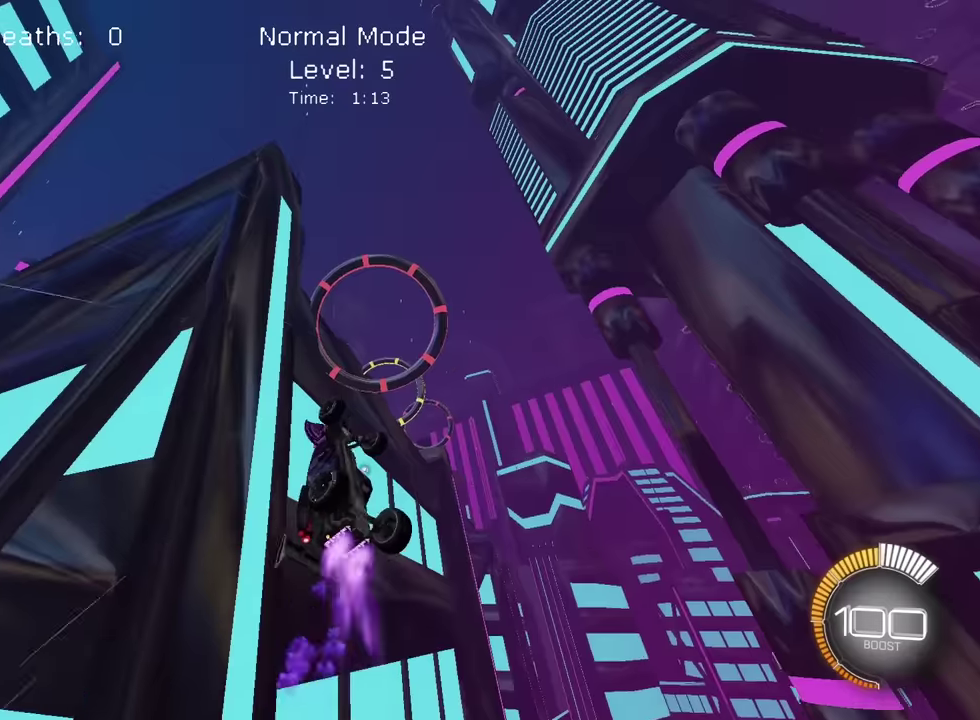
Gameplay with a controller (PlayStation layout); each line is a JSON object with the inputs held at the frame after it (dt_ms = milliseconds from this image to that frame). "events" lists button and stick changes between this image and that frame as [ms after this image, input, new state], when the widget could be followed in between. Not read: L2 L3 R3 right_stick.
{"dt_ms": 400, "buttons": ["SQUARE"], "left_stick": "down", "events": [[367, "left_stick", "down"]]}
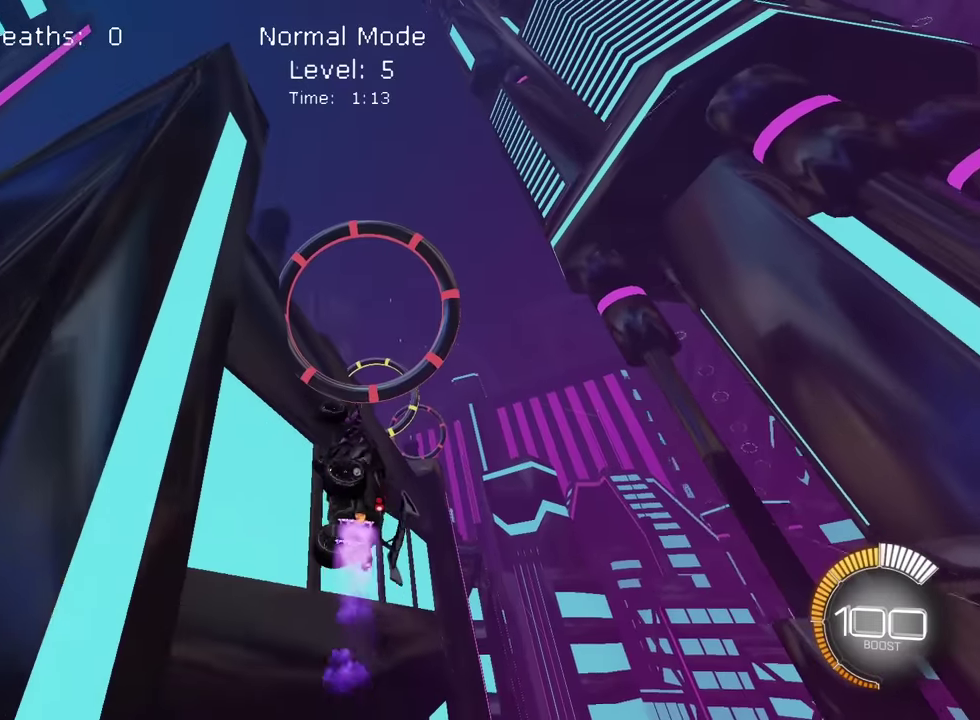
{"dt_ms": 601, "buttons": ["SQUARE"], "left_stick": "up", "events": [[267, "left_stick", "down-right"], [367, "left_stick", "up-right"], [567, "left_stick", "up"]]}
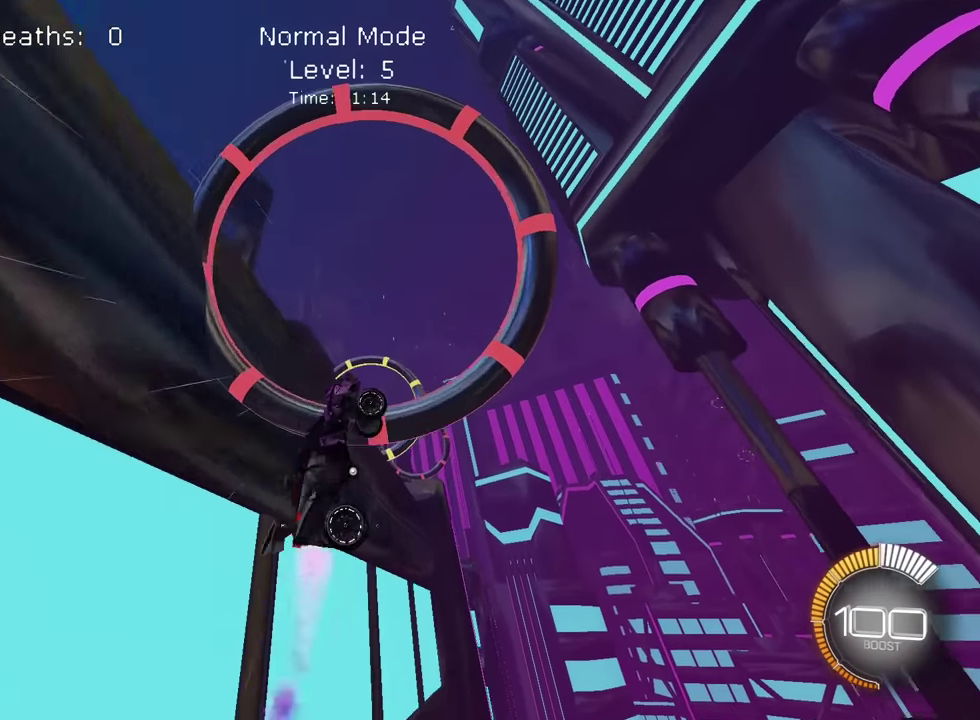
{"dt_ms": 300, "buttons": ["SQUARE"], "left_stick": "down-right", "events": [[100, "left_stick", "down"], [300, "left_stick", "down-right"]]}
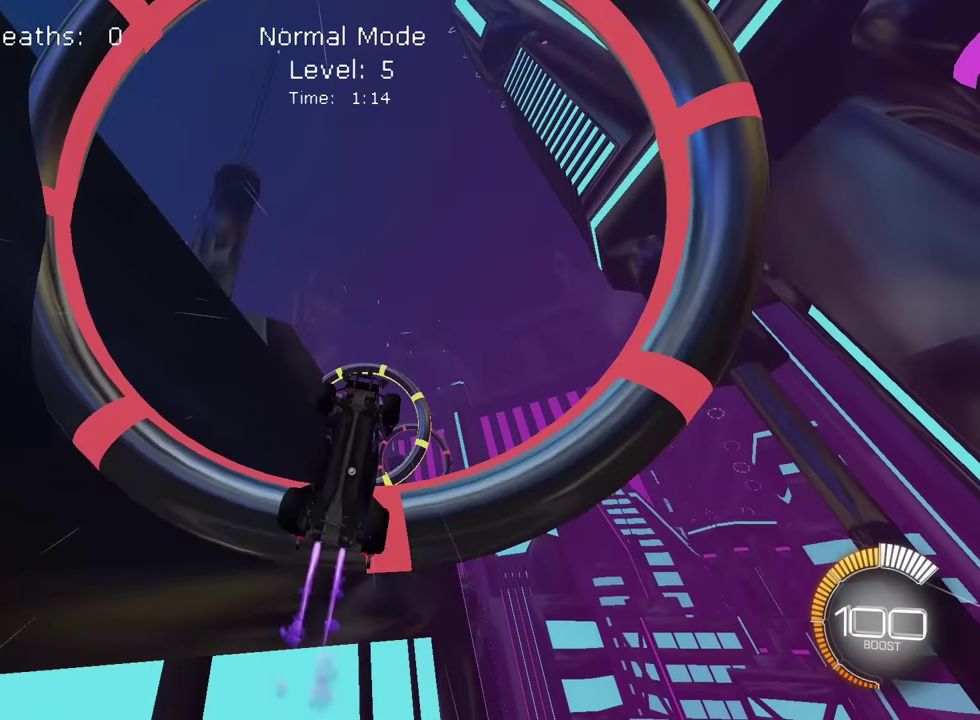
{"dt_ms": 701, "buttons": ["SQUARE"], "left_stick": "down", "events": [[67, "SQUARE", "up"], [200, "left_stick", "right"], [334, "left_stick", "up-right"], [434, "SQUARE", "down"], [500, "left_stick", "center"], [667, "left_stick", "down"]]}
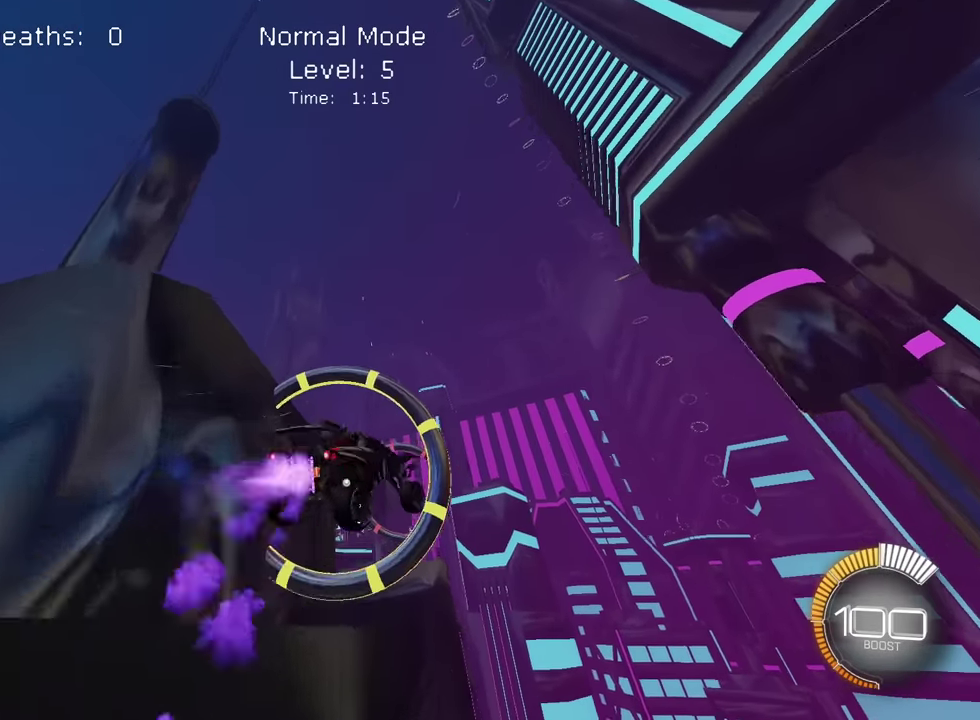
{"dt_ms": 300, "buttons": [], "left_stick": "right", "events": [[66, "left_stick", "down-right"], [100, "SQUARE", "up"], [267, "left_stick", "right"]]}
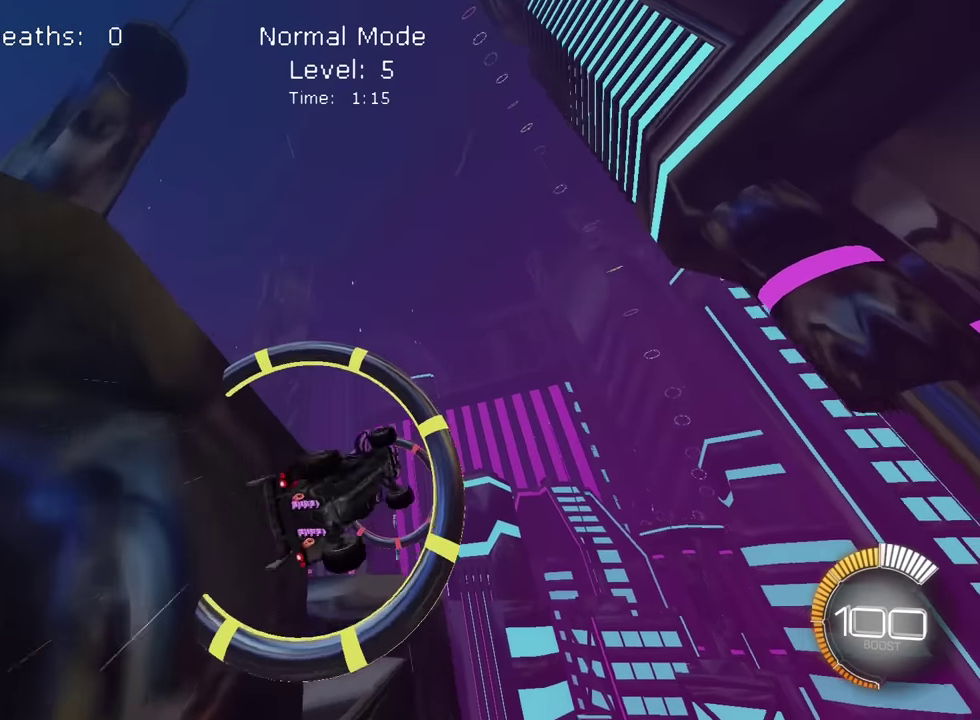
{"dt_ms": 700, "buttons": ["SQUARE"], "left_stick": "down-left", "events": [[33, "left_stick", "up-right"], [167, "SQUARE", "down"], [167, "left_stick", "center"], [267, "SQUARE", "up"], [267, "left_stick", "down-right"], [434, "left_stick", "center"], [567, "SQUARE", "down"], [567, "left_stick", "left"], [667, "left_stick", "down-left"]]}
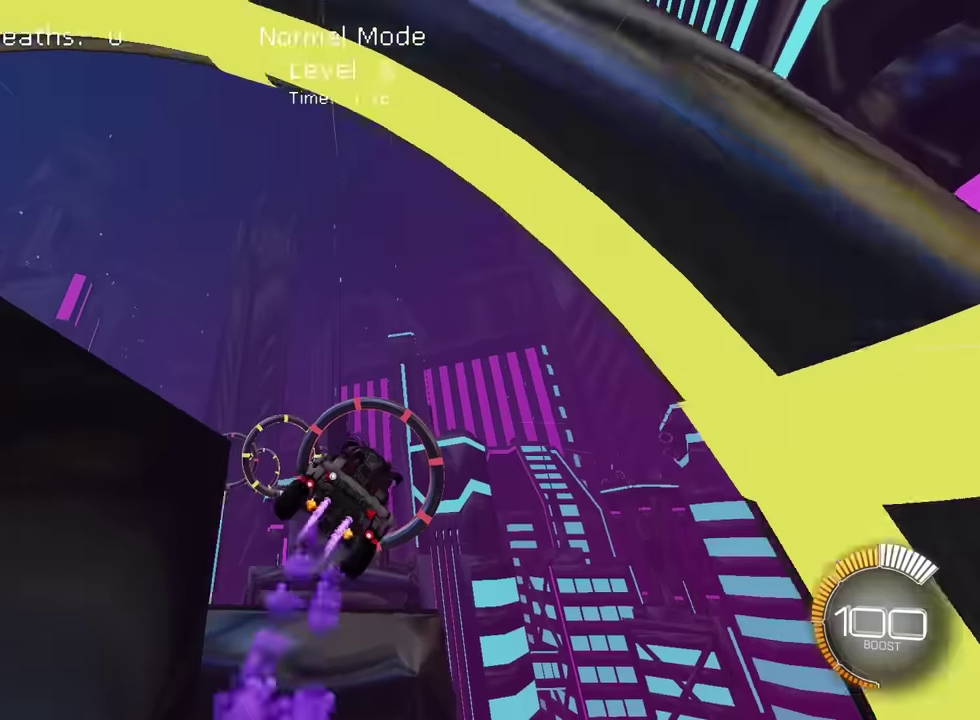
{"dt_ms": 501, "buttons": [], "left_stick": "up-right", "events": [[67, "SQUARE", "up"], [100, "left_stick", "down-right"], [201, "SQUARE", "down"], [301, "left_stick", "right"], [501, "SQUARE", "up"], [501, "left_stick", "up-right"]]}
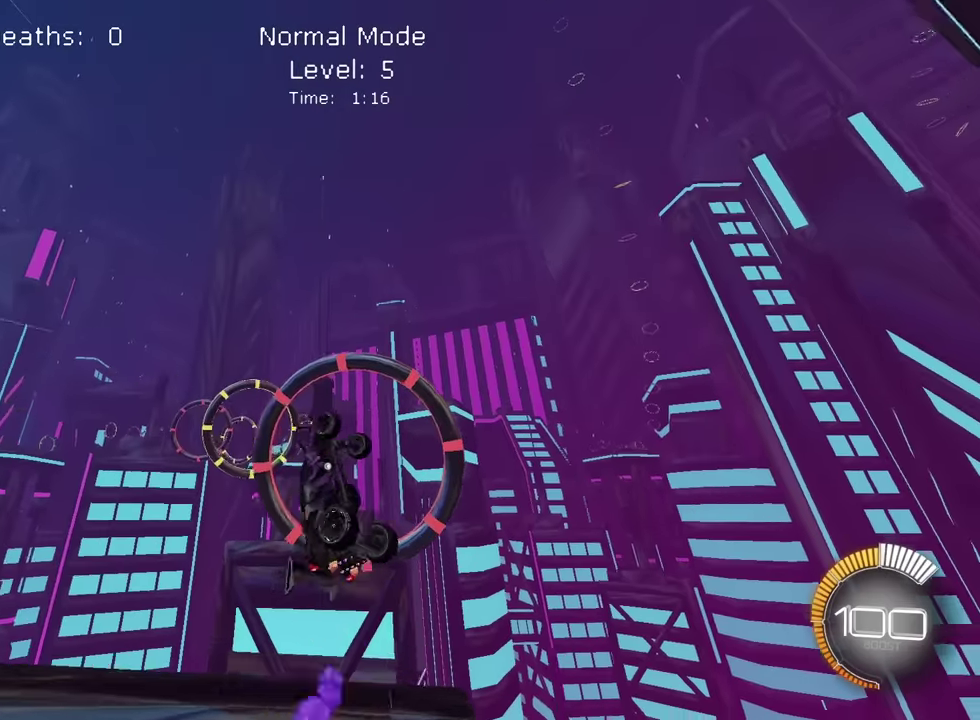
{"dt_ms": 500, "buttons": ["SQUARE"], "left_stick": "left", "events": [[133, "SQUARE", "down"], [267, "left_stick", "center"], [400, "left_stick", "left"]]}
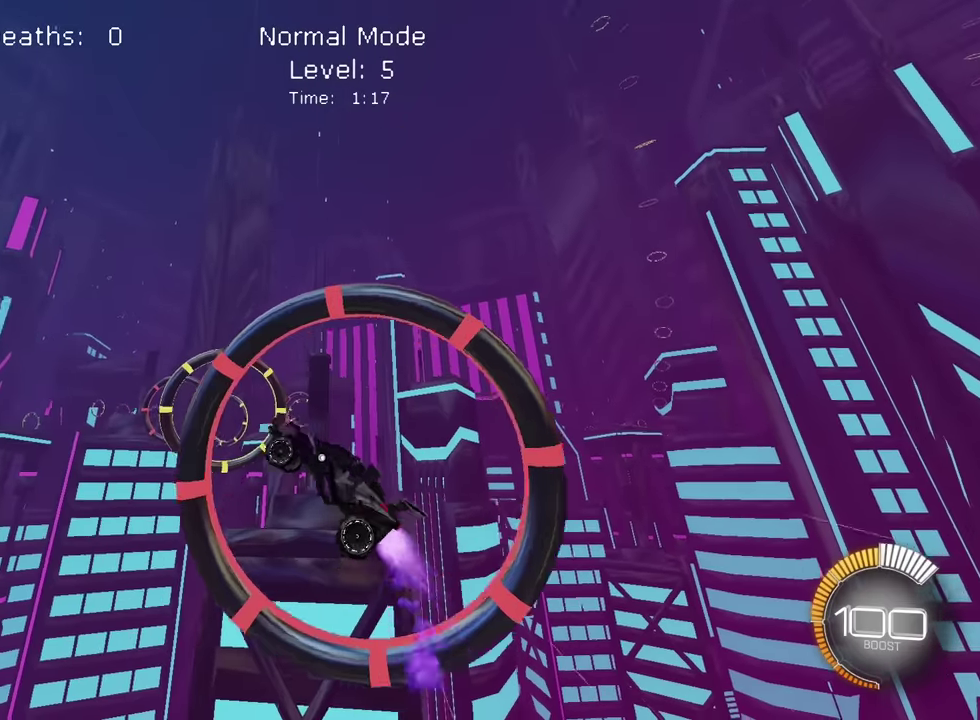
{"dt_ms": 401, "buttons": ["SQUARE"], "left_stick": "up-right", "events": [[67, "left_stick", "down-left"], [167, "left_stick", "center"], [334, "left_stick", "up-right"]]}
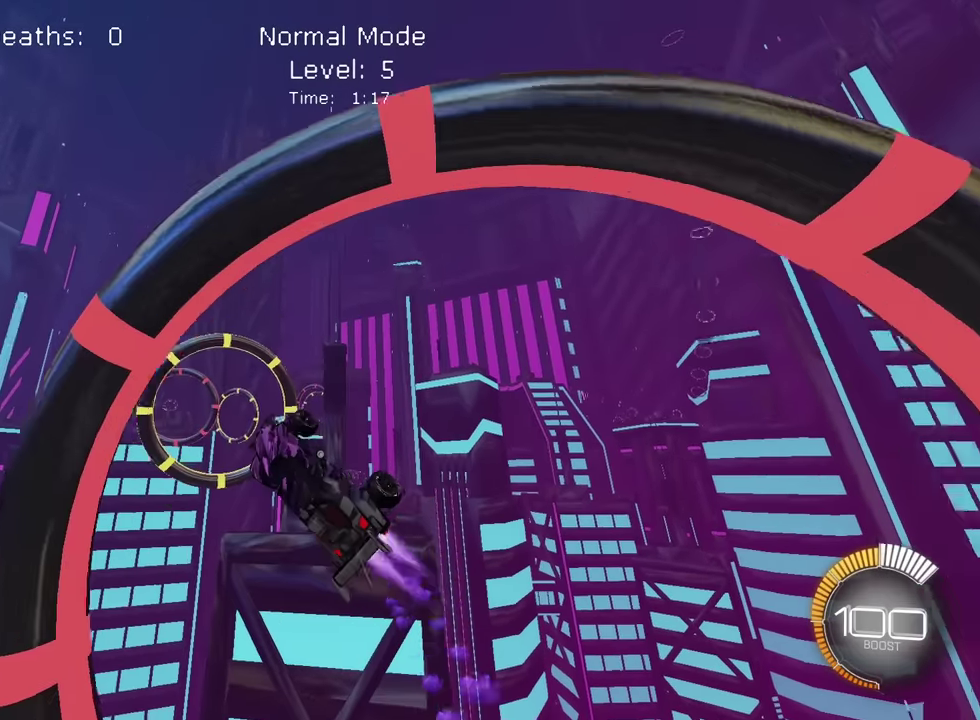
{"dt_ms": 600, "buttons": ["SQUARE"], "left_stick": "center", "events": [[33, "left_stick", "right"], [467, "left_stick", "center"]]}
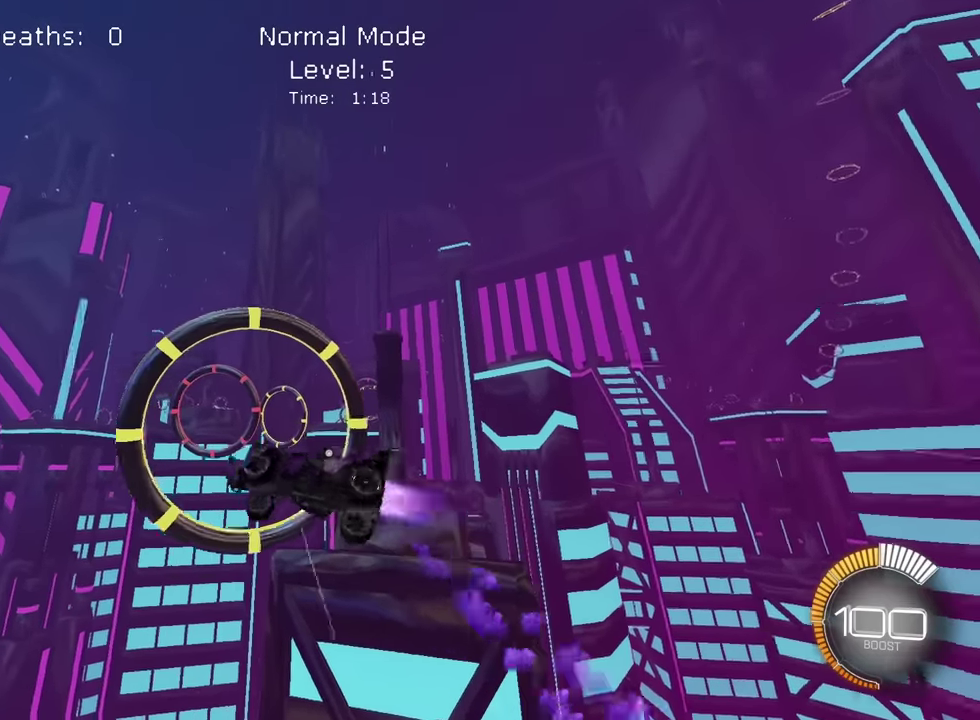
{"dt_ms": 301, "buttons": ["SQUARE"], "left_stick": "up-right", "events": [[67, "left_stick", "down-right"], [267, "left_stick", "up-right"]]}
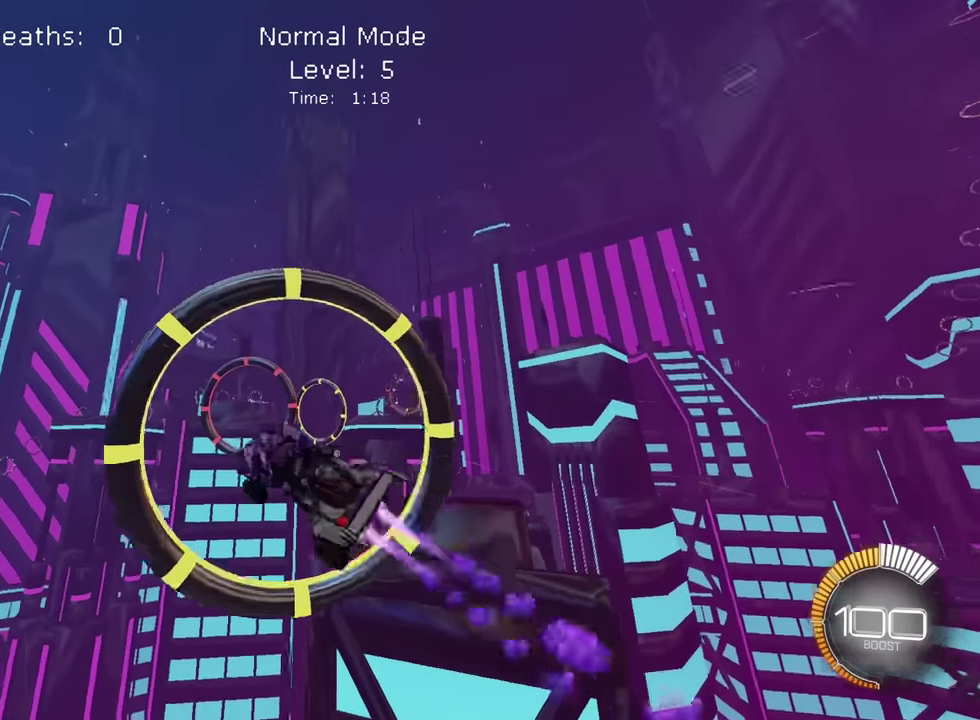
{"dt_ms": 901, "buttons": ["SQUARE"], "left_stick": "down", "events": [[167, "left_stick", "up"], [333, "left_stick", "center"], [500, "left_stick", "down"]]}
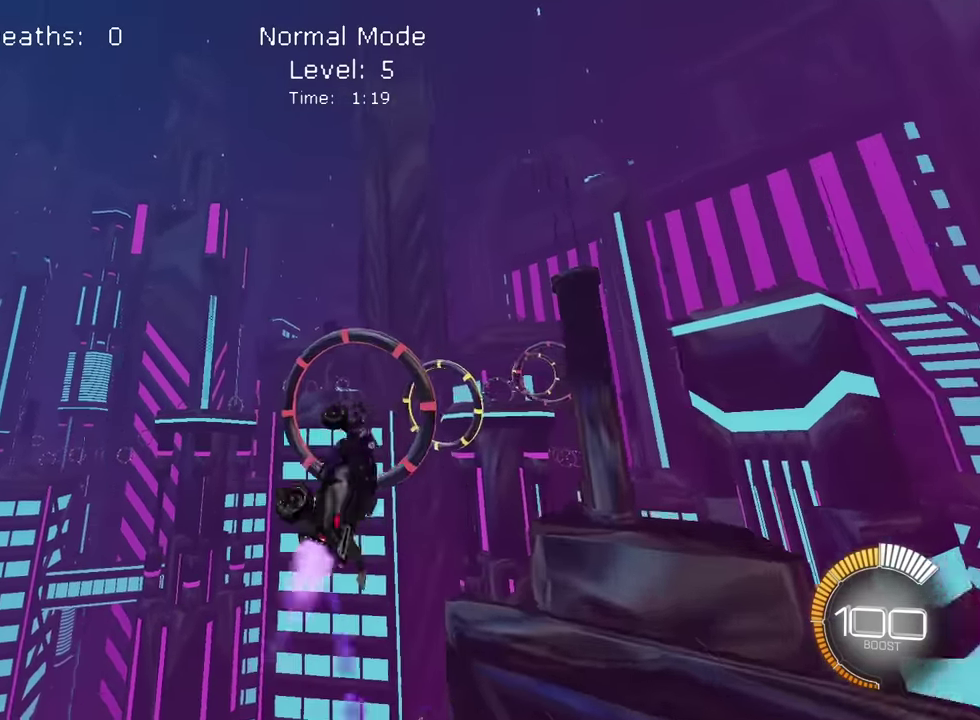
{"dt_ms": 267, "buttons": ["SQUARE"], "left_stick": "up-right", "events": [[133, "left_stick", "up-right"]]}
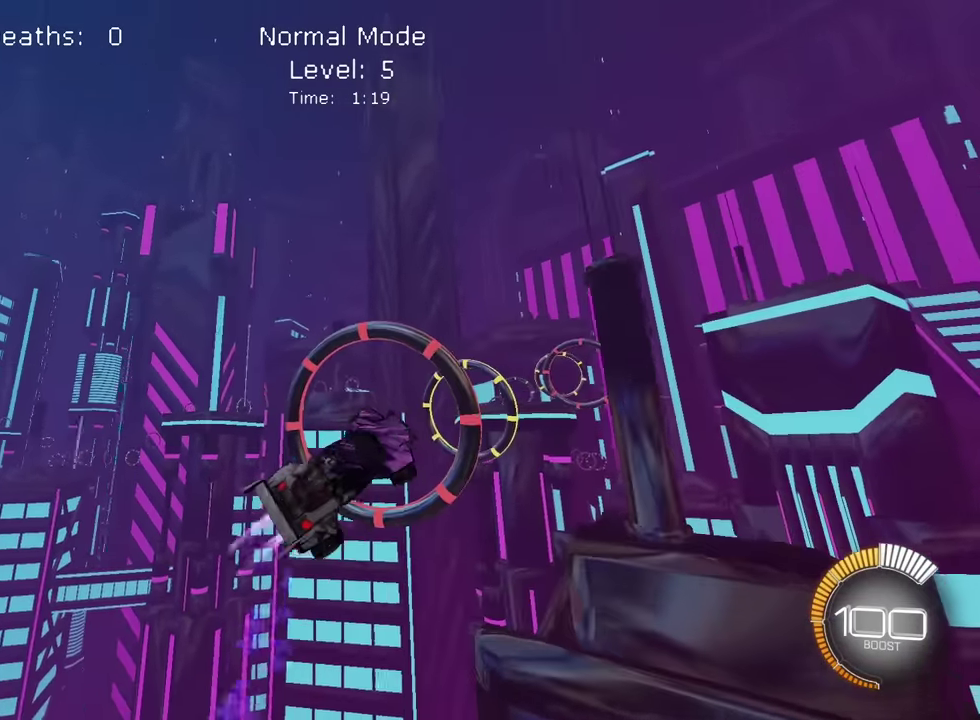
{"dt_ms": 600, "buttons": ["SQUARE"], "left_stick": "down-right", "events": [[166, "left_stick", "center"], [333, "left_stick", "down-right"]]}
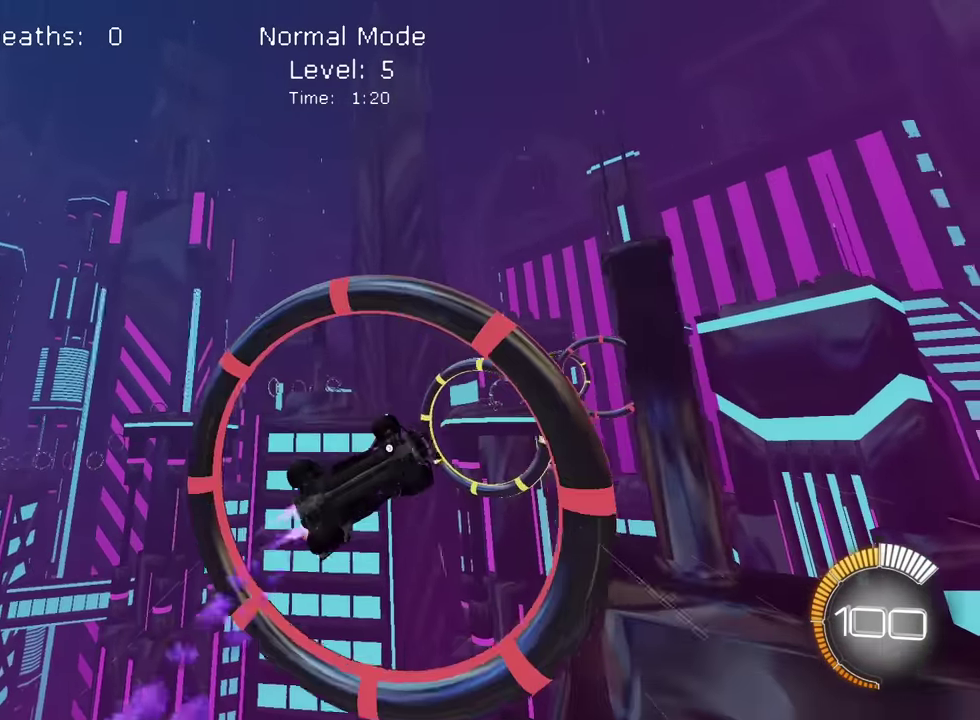
{"dt_ms": 401, "buttons": ["SQUARE"], "left_stick": "down-right", "events": [[134, "left_stick", "center"], [267, "left_stick", "down"], [334, "left_stick", "down-right"]]}
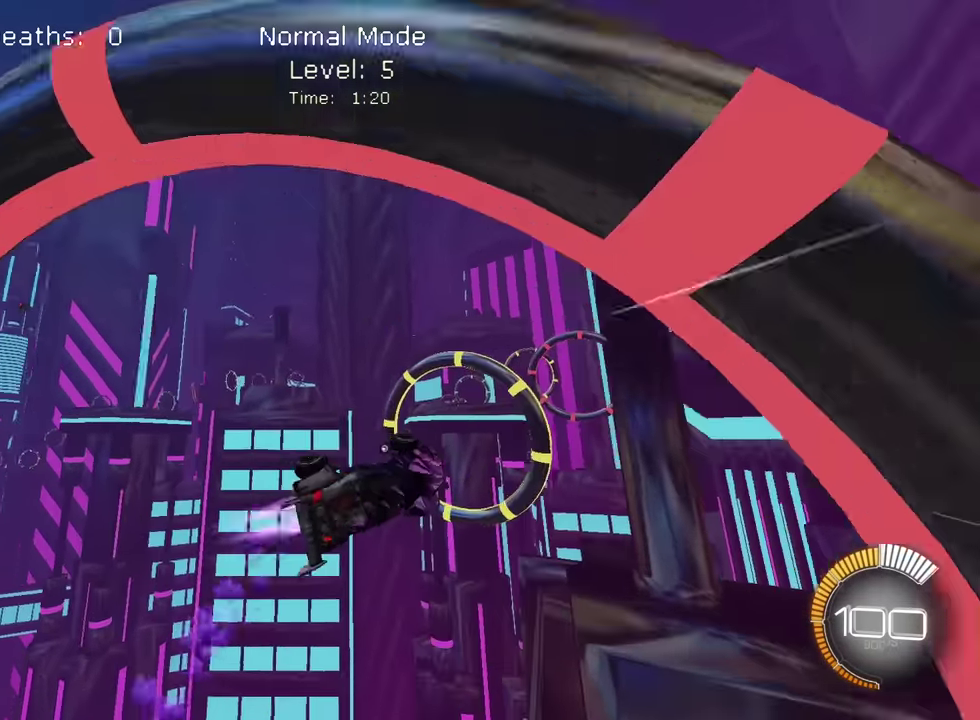
{"dt_ms": 600, "buttons": ["SQUARE"], "left_stick": "up-right", "events": [[100, "left_stick", "center"], [166, "left_stick", "down-right"], [400, "SQUARE", "up"], [433, "left_stick", "right"], [533, "SQUARE", "down"], [567, "left_stick", "up-right"]]}
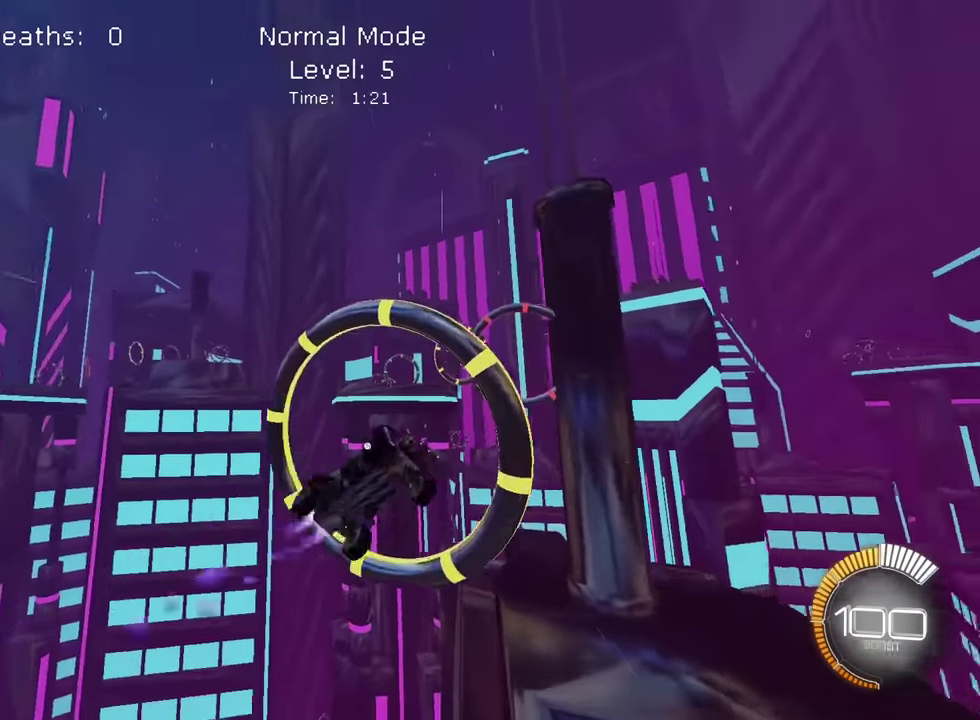
{"dt_ms": 401, "buttons": ["SQUARE"], "left_stick": "center", "events": [[67, "SQUARE", "up"], [100, "left_stick", "right"], [134, "SQUARE", "down"], [167, "left_stick", "center"], [234, "left_stick", "down"], [401, "left_stick", "center"]]}
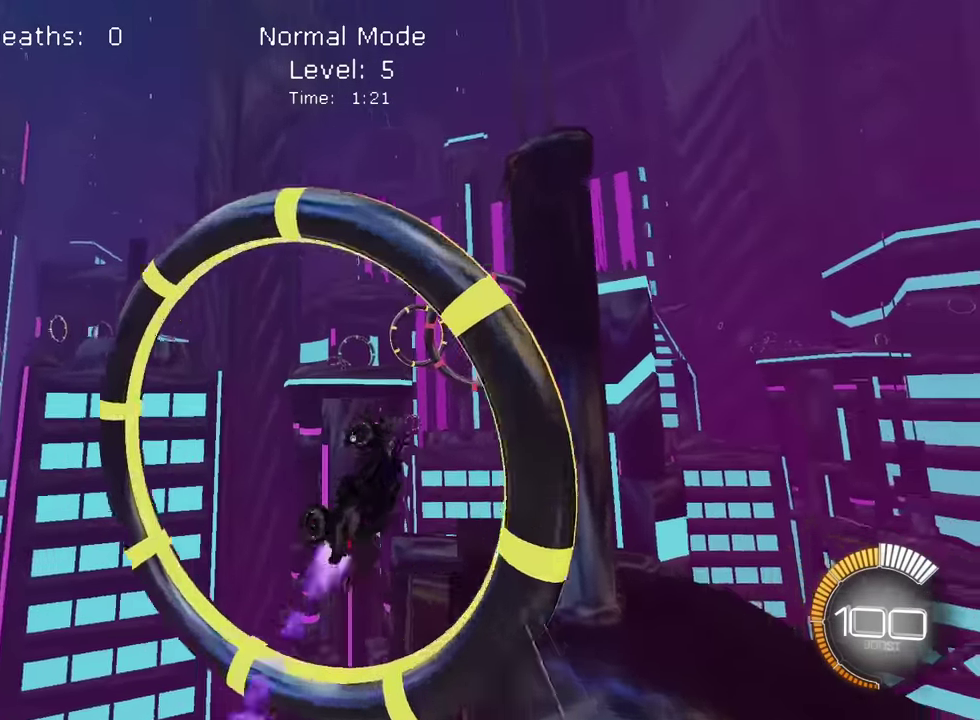
{"dt_ms": 501, "buttons": ["SQUARE"], "left_stick": "right", "events": [[66, "left_stick", "left"], [400, "left_stick", "down-right"], [501, "left_stick", "right"]]}
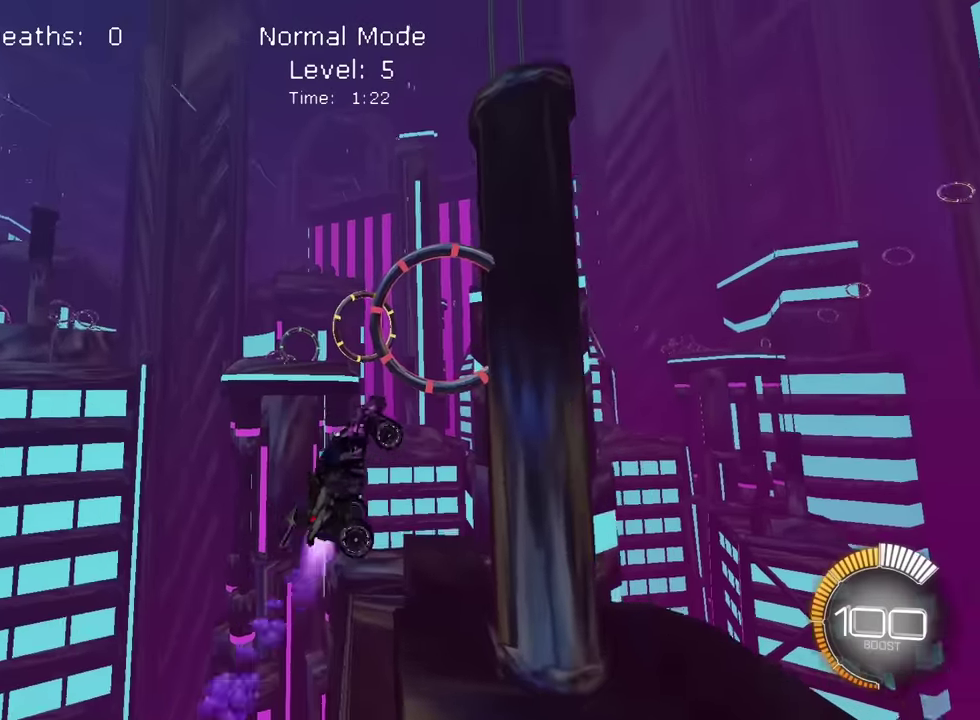
{"dt_ms": 500, "buttons": ["SQUARE"], "left_stick": "up-right", "events": [[333, "left_stick", "up-right"]]}
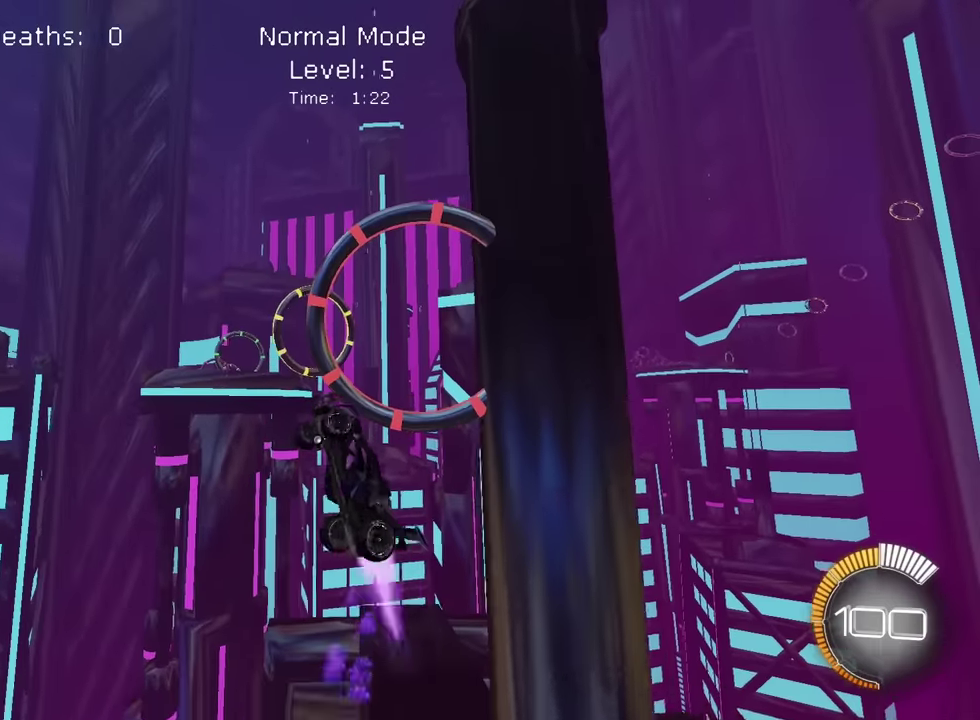
{"dt_ms": 400, "buttons": ["SQUARE"], "left_stick": "up-right", "events": [[100, "left_stick", "right"], [167, "left_stick", "down-right"], [234, "left_stick", "center"], [334, "left_stick", "right"], [400, "left_stick", "up-right"]]}
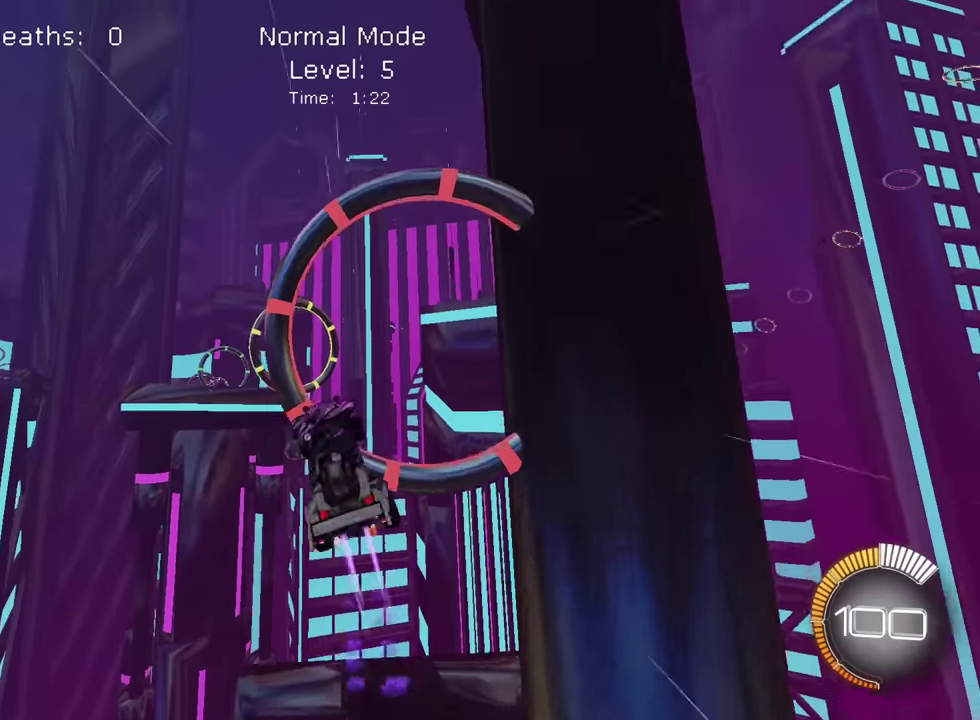
{"dt_ms": 601, "buttons": ["SQUARE"], "left_stick": "up-right", "events": [[101, "left_stick", "center"], [167, "left_stick", "down"], [334, "left_stick", "down-right"], [434, "left_stick", "right"], [501, "left_stick", "up-right"]]}
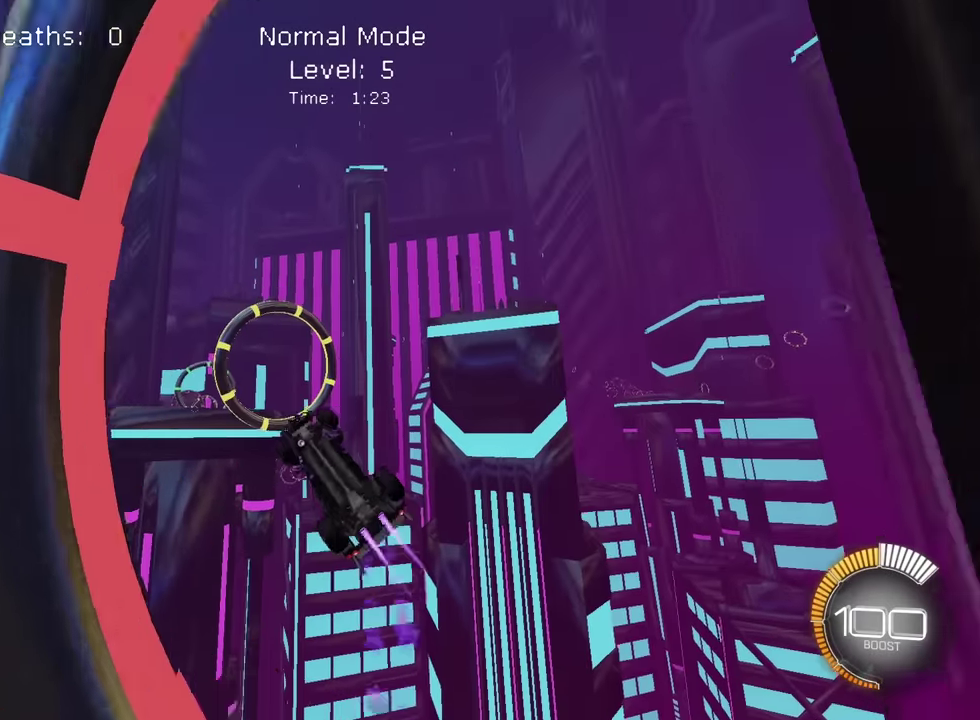
{"dt_ms": 300, "buttons": ["SQUARE"], "left_stick": "down-left", "events": [[67, "left_stick", "center"], [167, "left_stick", "down-left"]]}
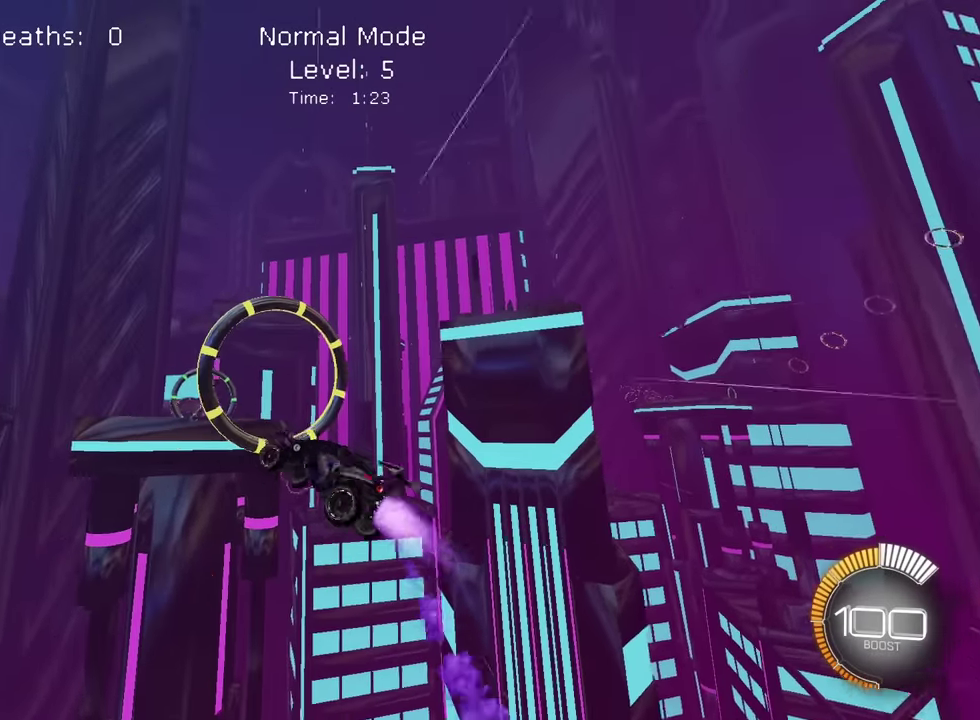
{"dt_ms": 901, "buttons": ["SQUARE"], "left_stick": "center", "events": [[34, "left_stick", "center"], [134, "left_stick", "right"], [234, "left_stick", "up-right"], [334, "left_stick", "right"], [434, "left_stick", "center"], [601, "left_stick", "right"], [734, "left_stick", "up-right"], [801, "left_stick", "right"], [868, "left_stick", "center"]]}